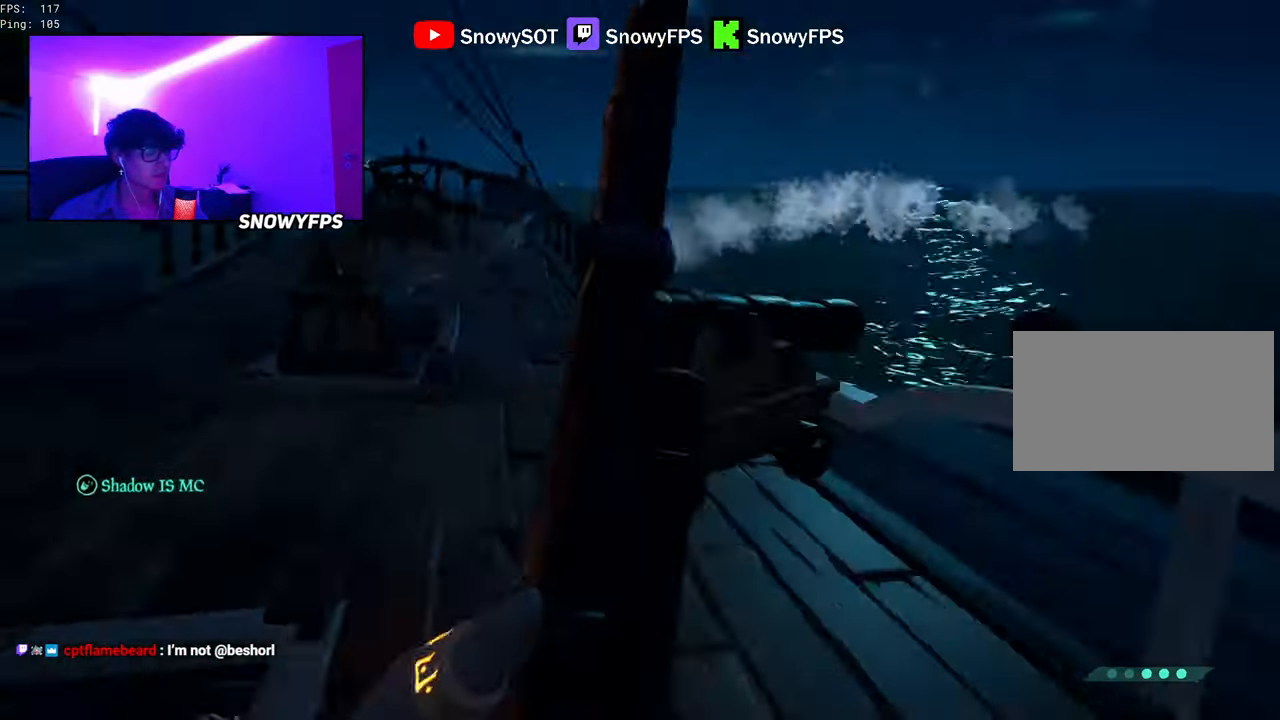
Gameplay with keyboard and mouse; each line is a JSON object with the keys and mouse buttons held at the frame after it. "events" lists presses ("down") and releases ("up") of "1", "2", "3", "4", "5", "a", "alt", "c", "caps_lock", "ctrl", "d", "e", "f", "g", "q", "r", "s", "shift", "space", "t", "tab", "v", "w", "x", "z", "mouse_left", "mouse_wheel" and "mouse_right" between this image and that frame as [ms after this image, input, new state], when the widget could be followed in between. "mouse_left", "mouse_wheel", "mouse_right" = the "left", "wheel", "right" buttons of the "mouse" list. No other keys are recorded. "wheel" means that the mouse wheel is clicked or scrolled. "mouse_move" is the direction in which the mouse moves at that frame (one of eight, or "still"), when it could be read.
{"keys": ["w"], "mouse": [], "mouse_move": "left", "events": [[33, "a", "up"], [167, "d", "down"], [317, "s", "up"], [417, "d", "up"], [500, "w", "down"]]}
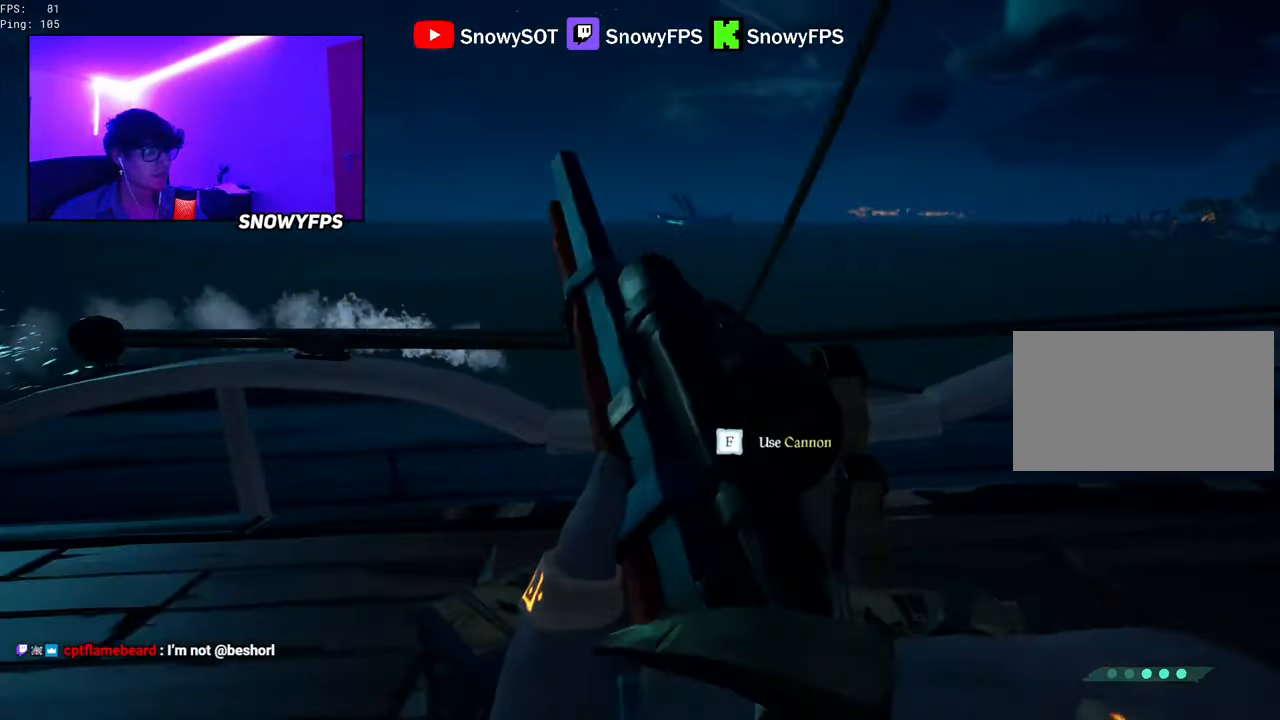
{"keys": [], "mouse": [], "mouse_move": "right", "events": [[133, "w", "up"], [283, "w", "down"], [417, "w", "up"]]}
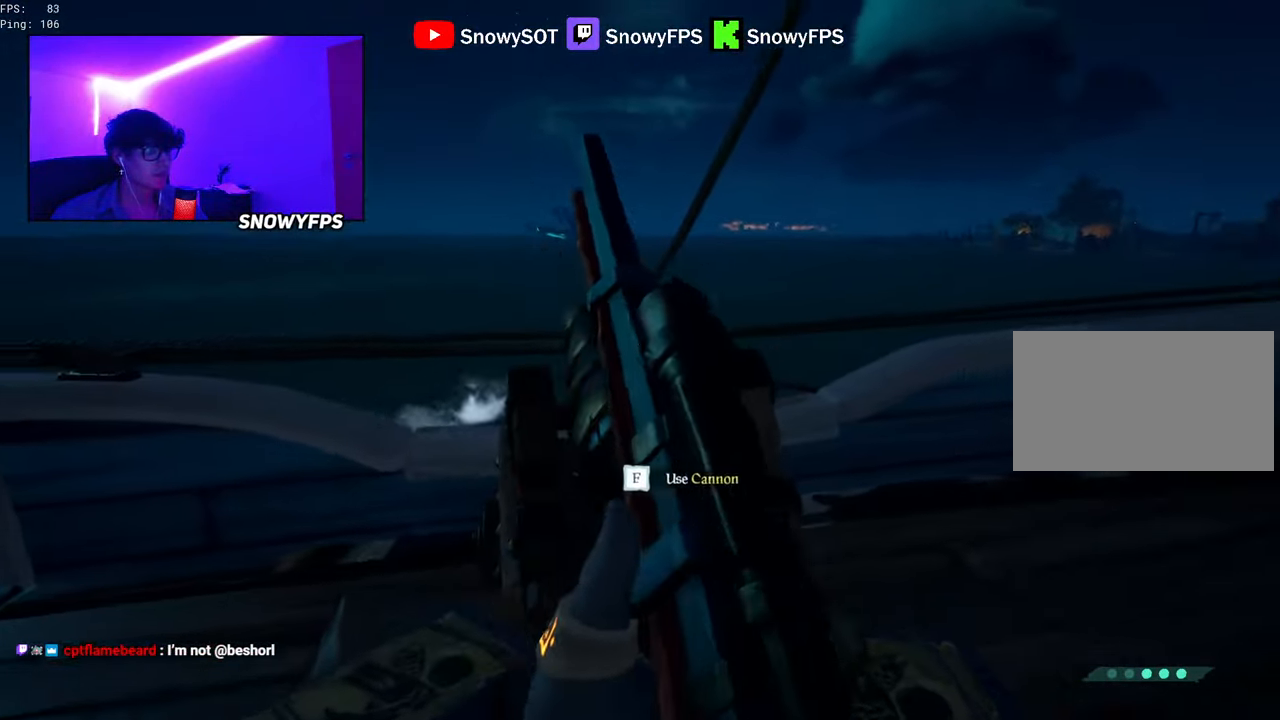
{"keys": ["r"], "mouse": [], "mouse_move": "still", "events": [[300, "4", "down"], [400, "1", "down"], [400, "4", "up"], [434, "1", "up"], [484, "r", "down"]]}
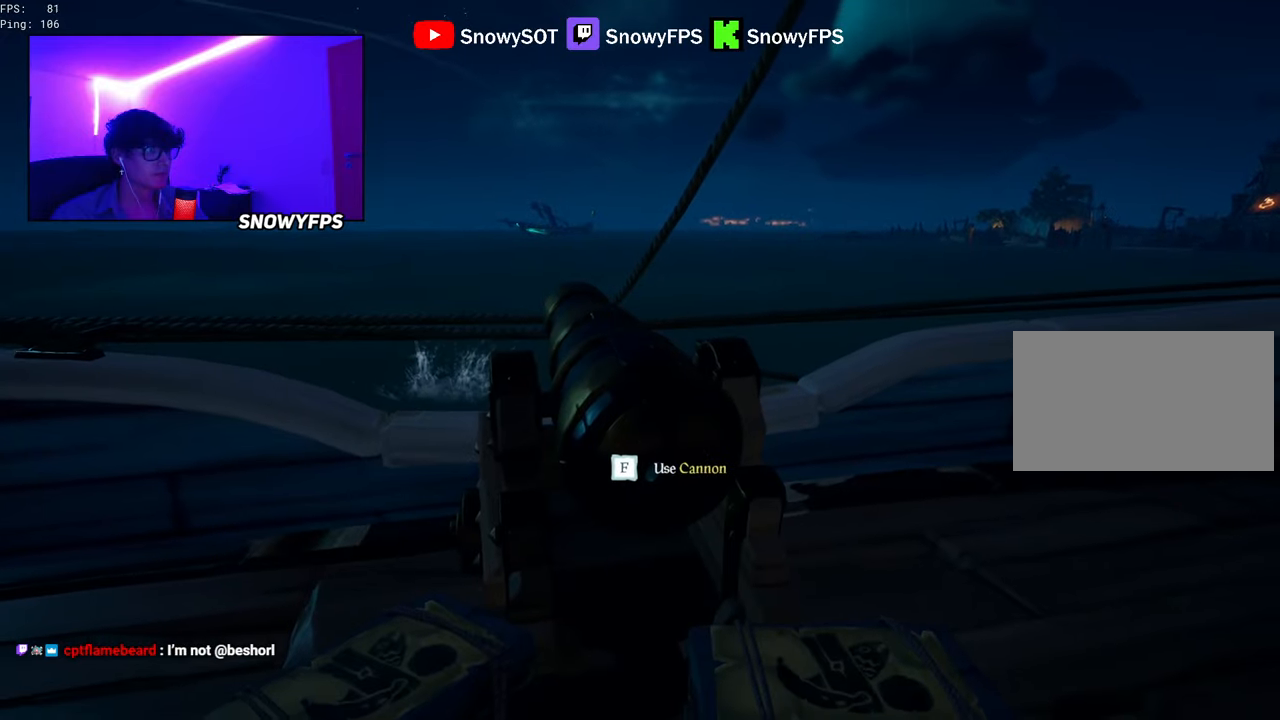
{"keys": ["r"], "mouse": [], "mouse_move": "down-left", "events": [[34, "r", "up"], [367, "w", "down"], [500, "r", "down"], [500, "w", "up"]]}
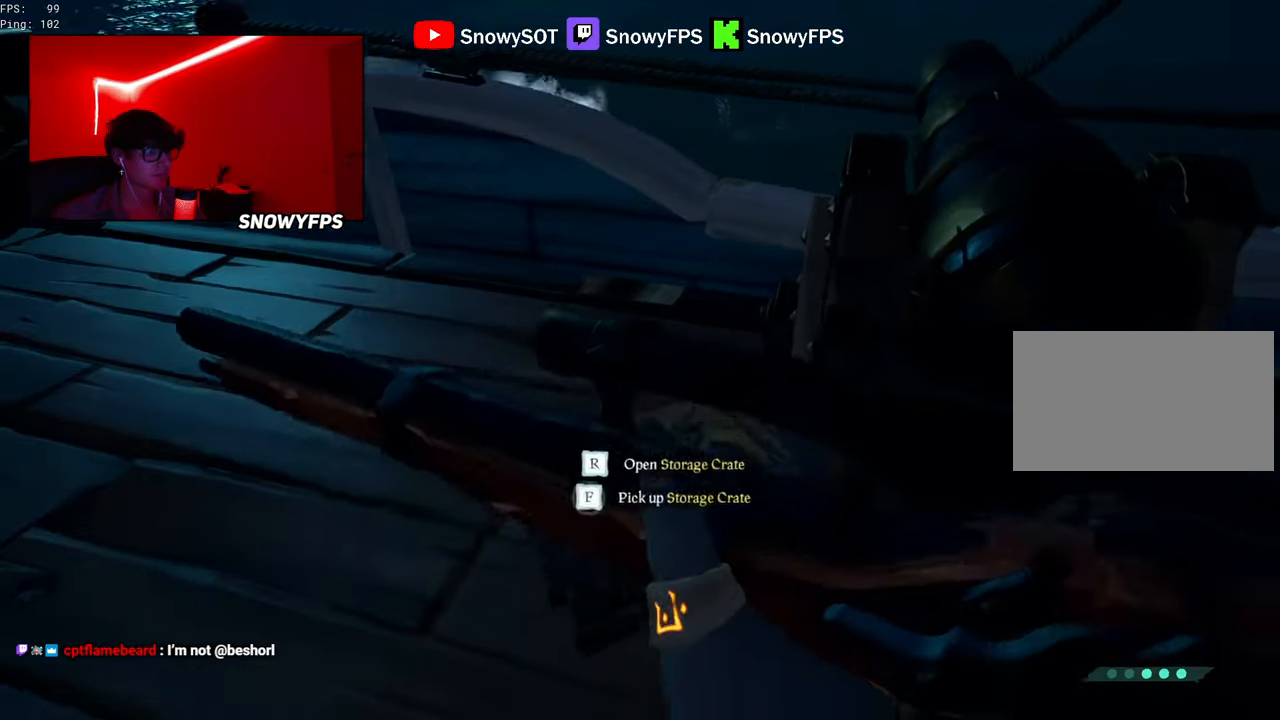
{"keys": [], "mouse": ["right"], "mouse_move": "up-right", "events": [[184, "r", "up"], [417, "mouse_right", "down"]]}
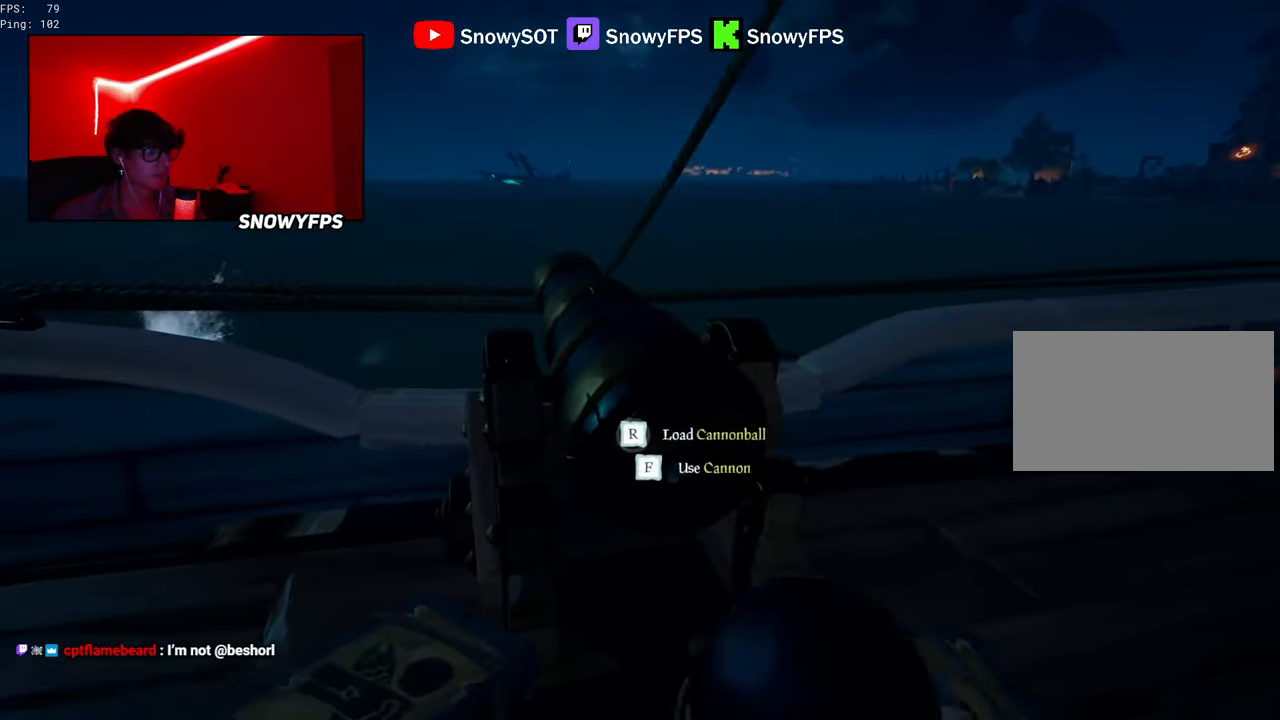
{"keys": ["w"], "mouse": ["right"], "mouse_move": "still", "events": [[17, "r", "down"], [67, "r", "up"], [434, "w", "down"]]}
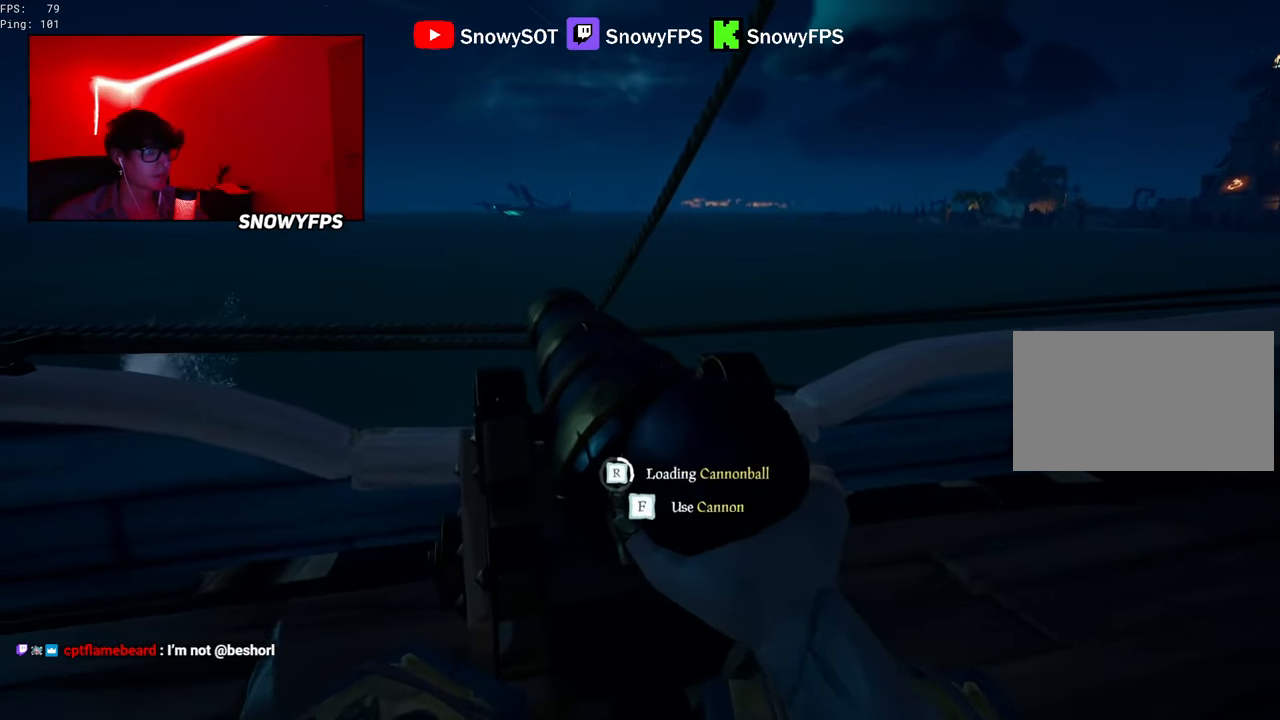
{"keys": [], "mouse": ["right"], "mouse_move": "still", "events": [[34, "w", "up"]]}
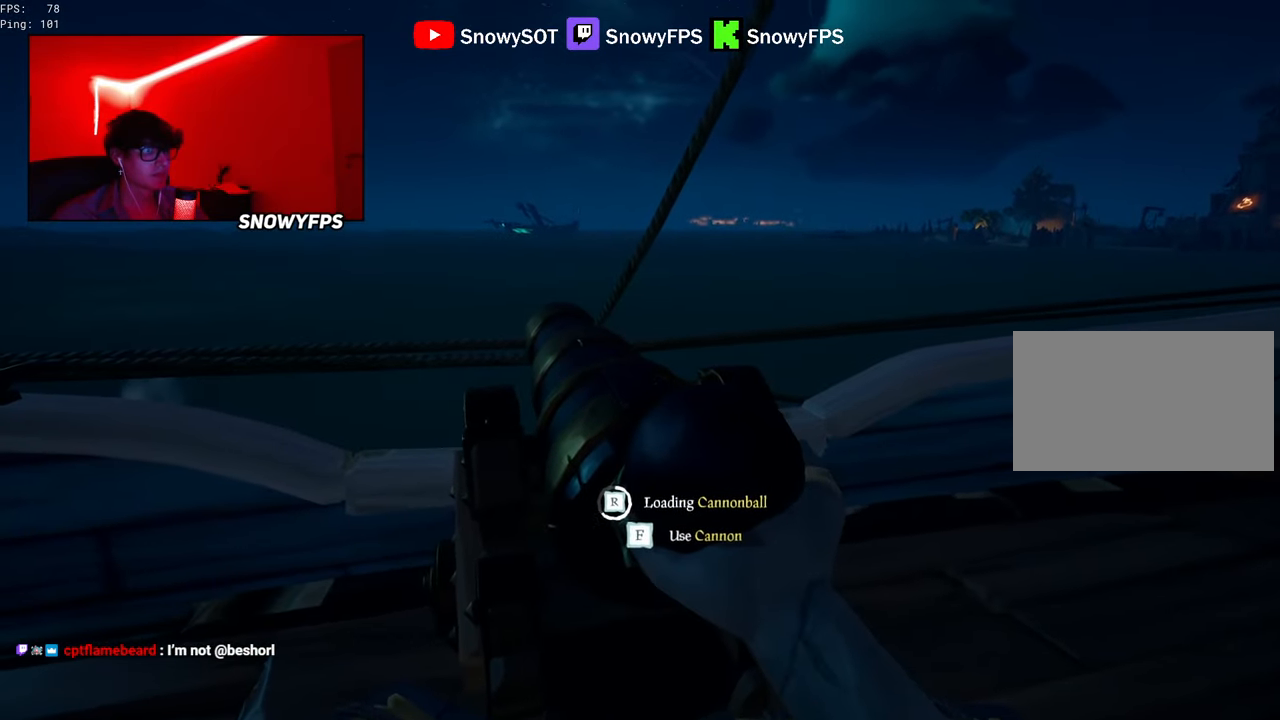
{"keys": [], "mouse": ["right"], "mouse_move": "still", "events": []}
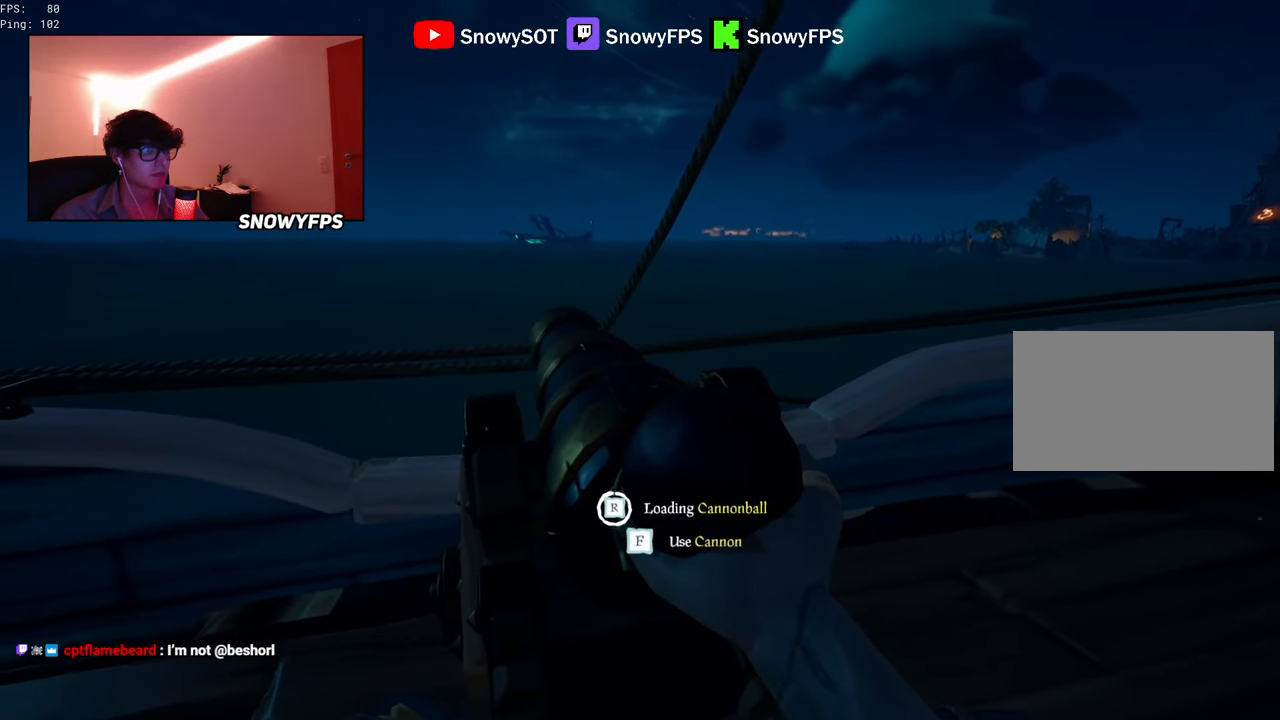
{"keys": ["d"], "mouse": [], "mouse_move": "still", "events": [[250, "f", "down"], [300, "f", "up"], [334, "mouse_right", "up"], [484, "d", "down"]]}
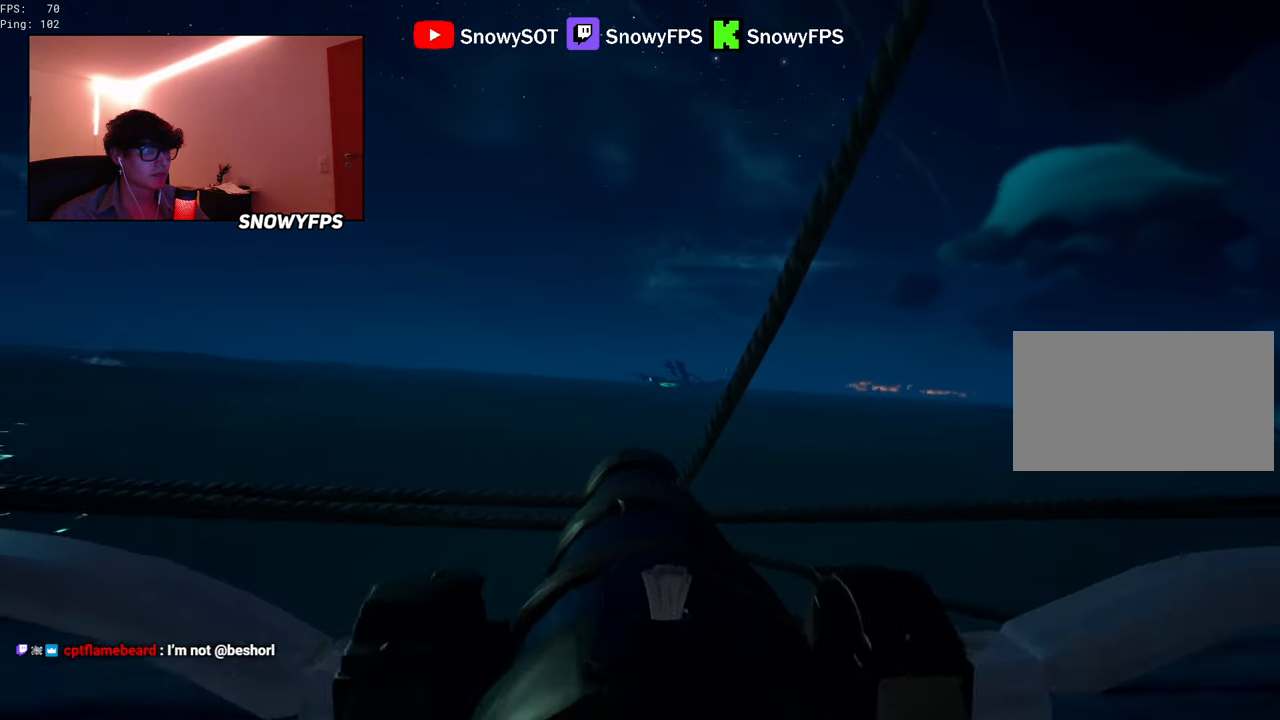
{"keys": ["w"], "mouse": [], "mouse_move": "still", "events": [[167, "w", "down"], [267, "d", "up"]]}
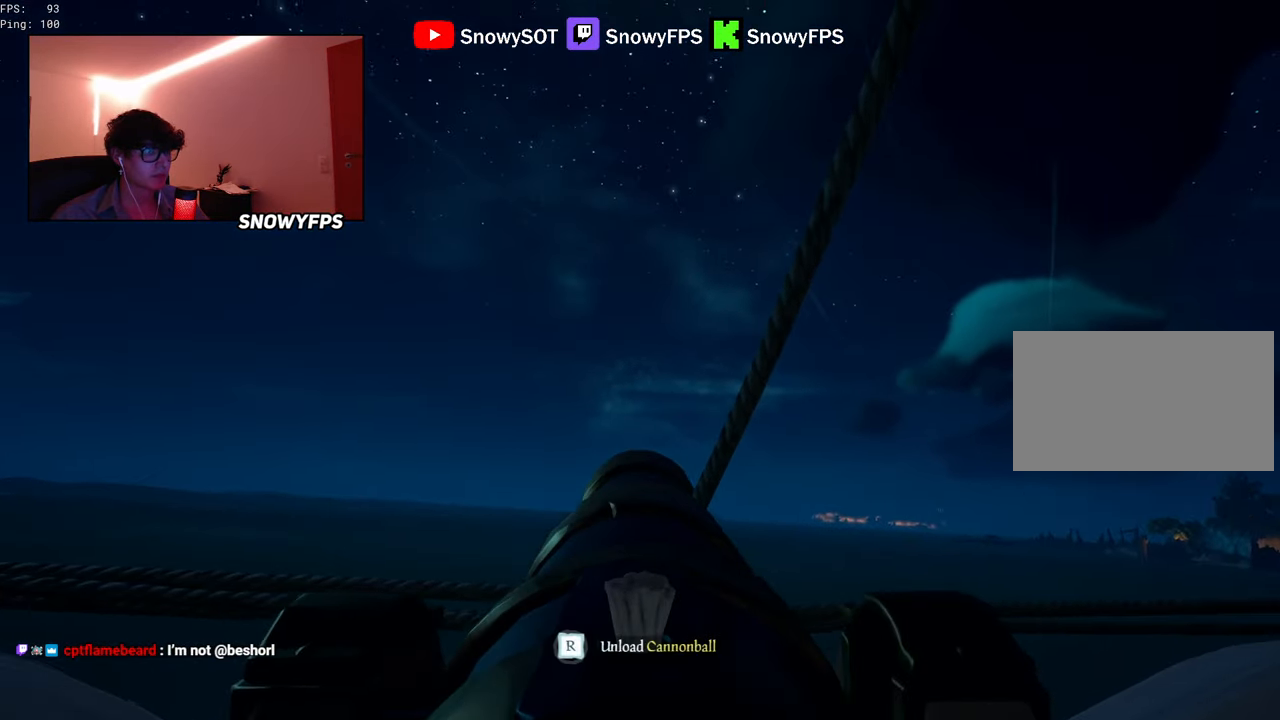
{"keys": ["s"], "mouse": [], "mouse_move": "still", "events": [[100, "mouse_left", "down"], [100, "w", "up"], [217, "mouse_left", "up"], [284, "r", "down"], [317, "r", "up"], [467, "s", "down"]]}
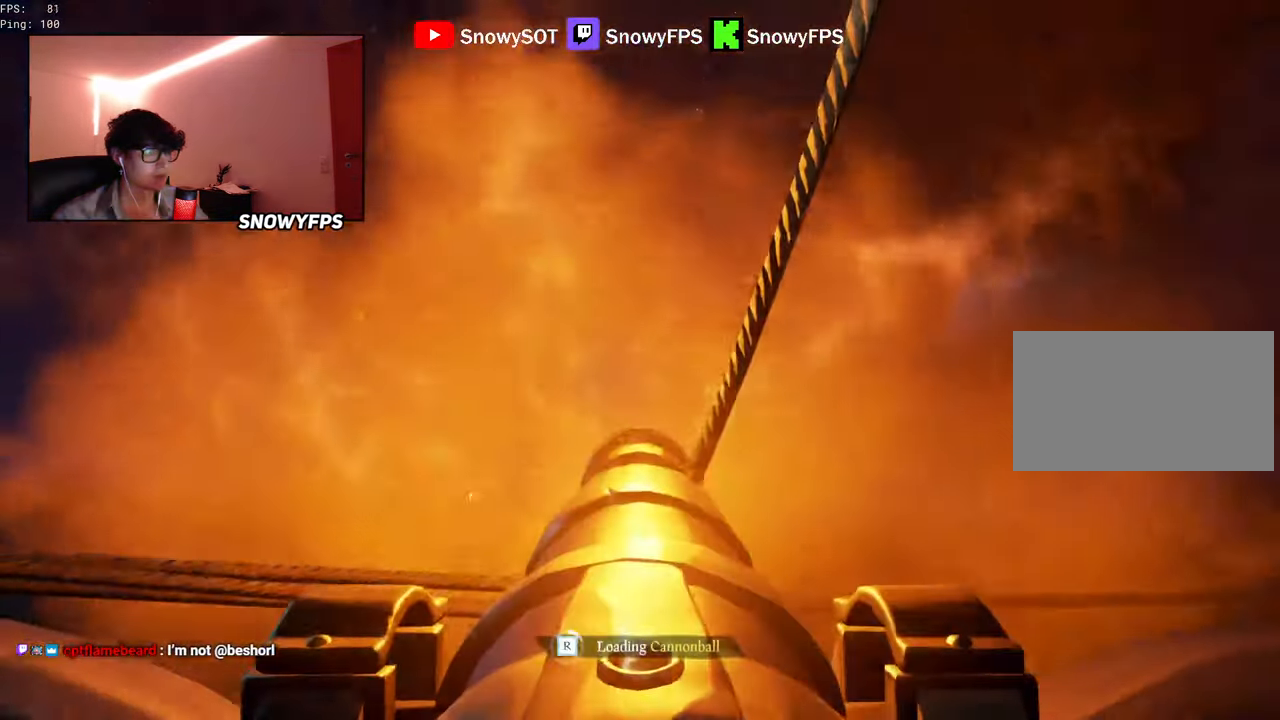
{"keys": [], "mouse": [], "mouse_move": "still", "events": [[300, "mouse_left", "down"], [350, "s", "up"], [484, "mouse_left", "up"]]}
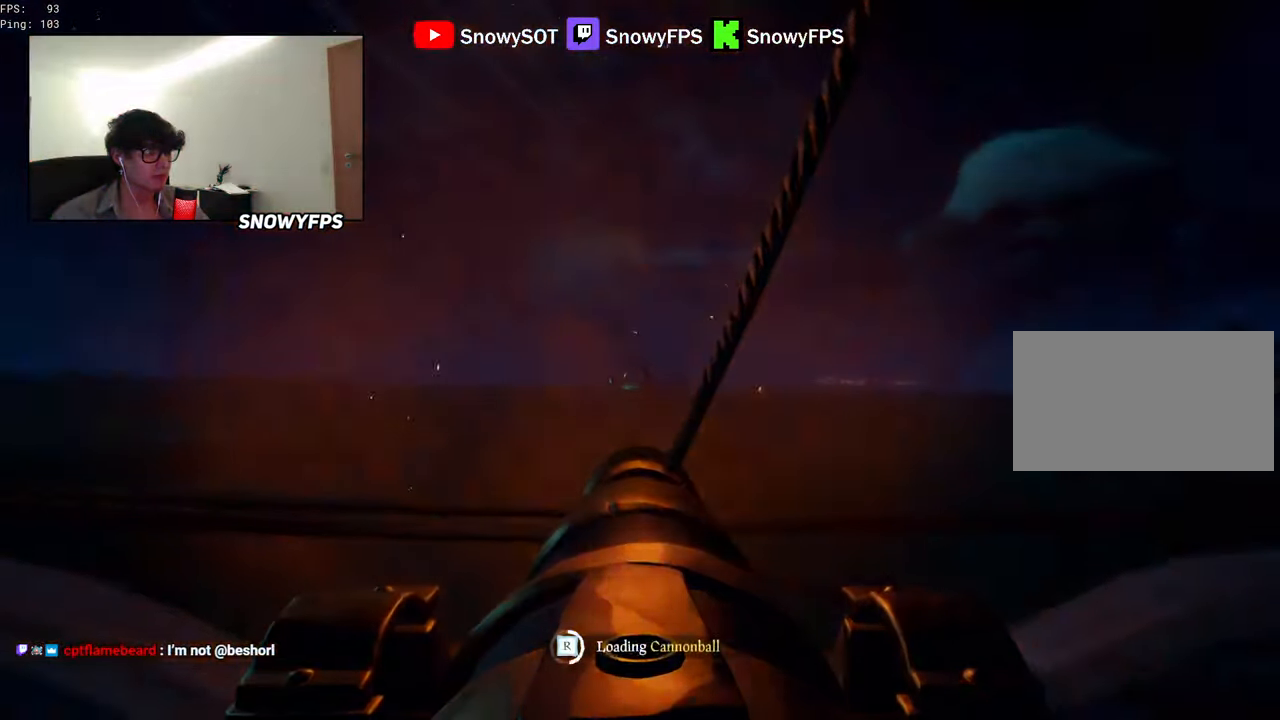
{"keys": [], "mouse": [], "mouse_move": "still", "events": [[34, "mouse_left", "down"], [133, "mouse_left", "up"], [216, "mouse_left", "down"], [266, "d", "down"], [316, "d", "up"], [316, "mouse_left", "up"]]}
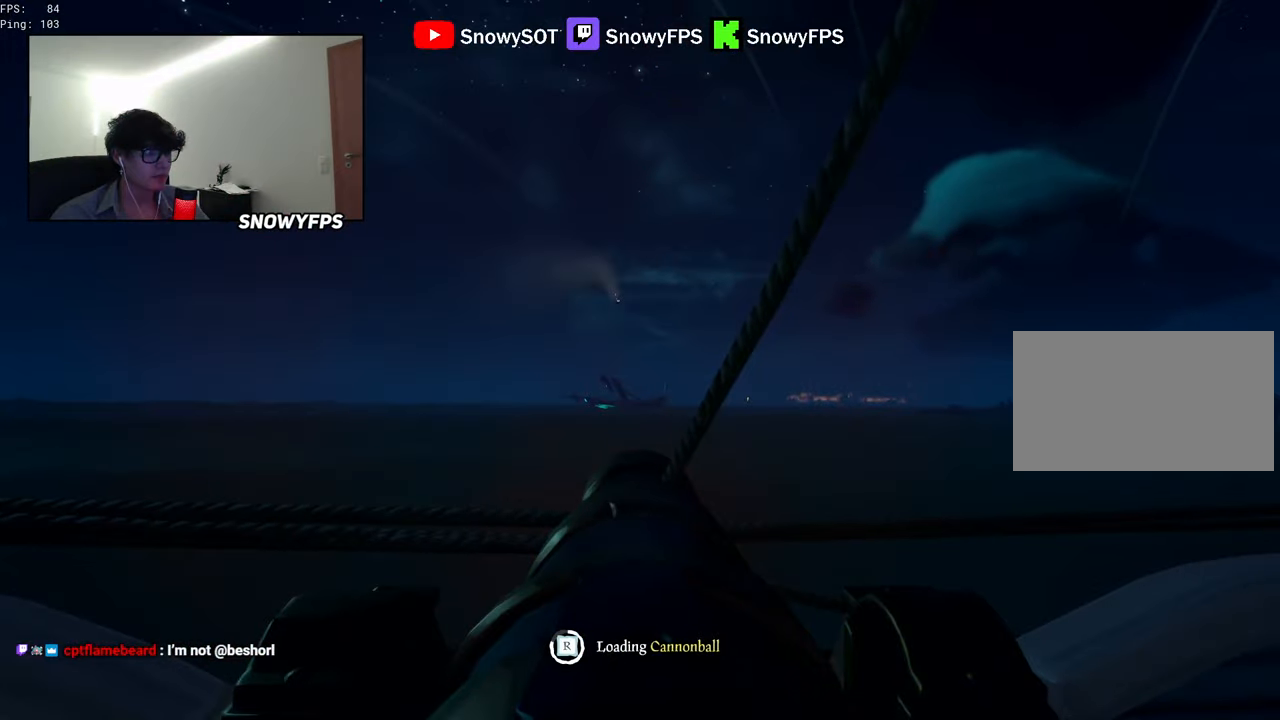
{"keys": [], "mouse": [], "mouse_move": "still", "events": []}
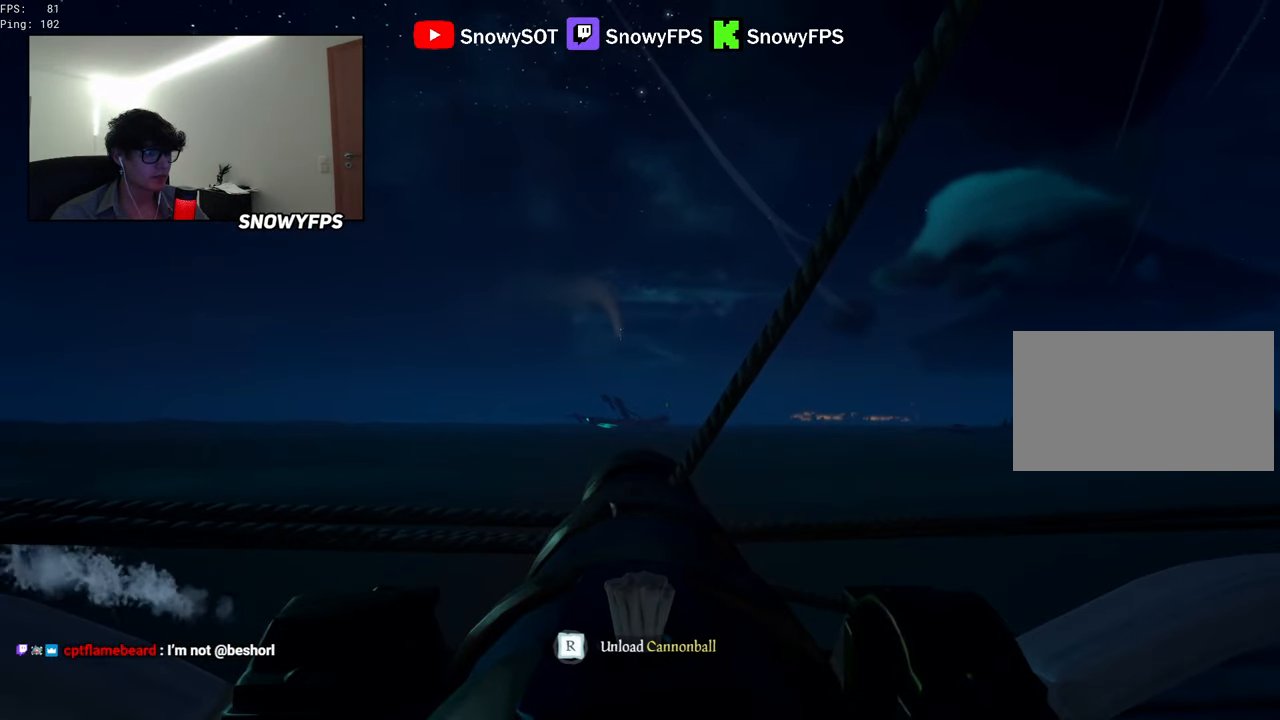
{"keys": [], "mouse": ["left"], "mouse_move": "still", "events": [[50, "w", "down"], [433, "mouse_left", "down"], [483, "w", "up"]]}
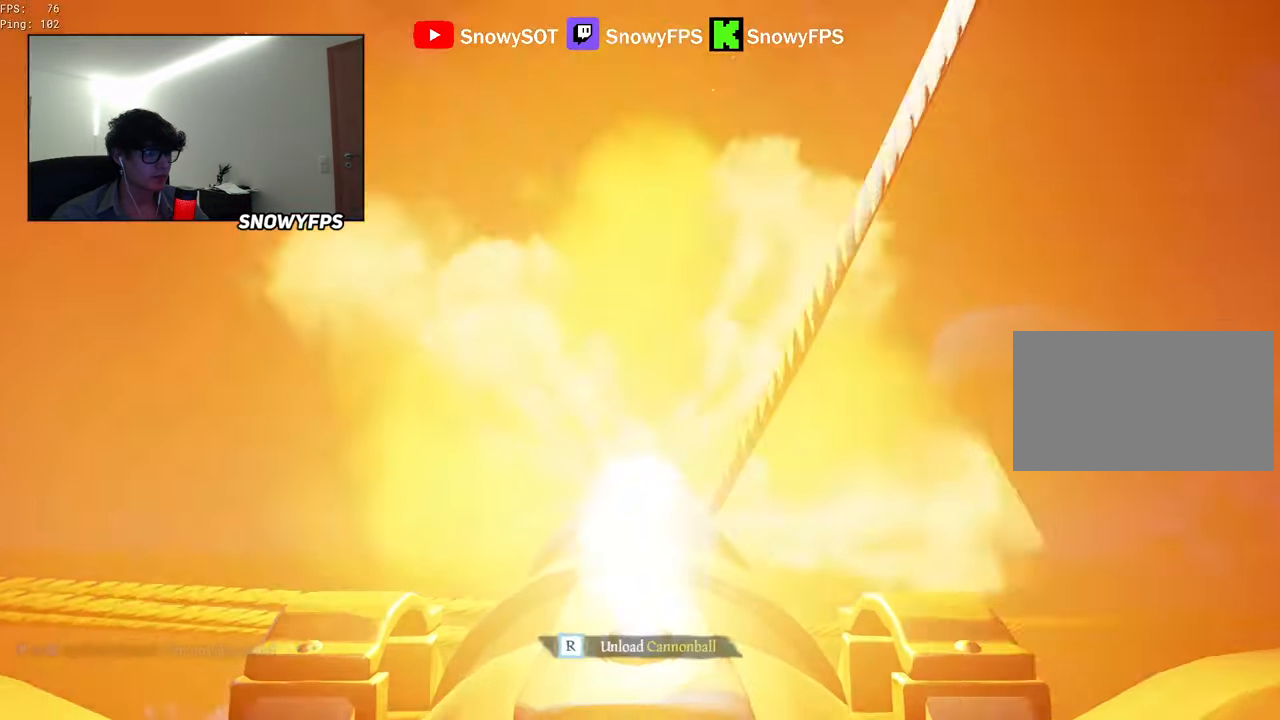
{"keys": ["s"], "mouse": [], "mouse_move": "still", "events": [[83, "mouse_left", "up"], [83, "r", "down"], [133, "r", "up"], [216, "s", "down"]]}
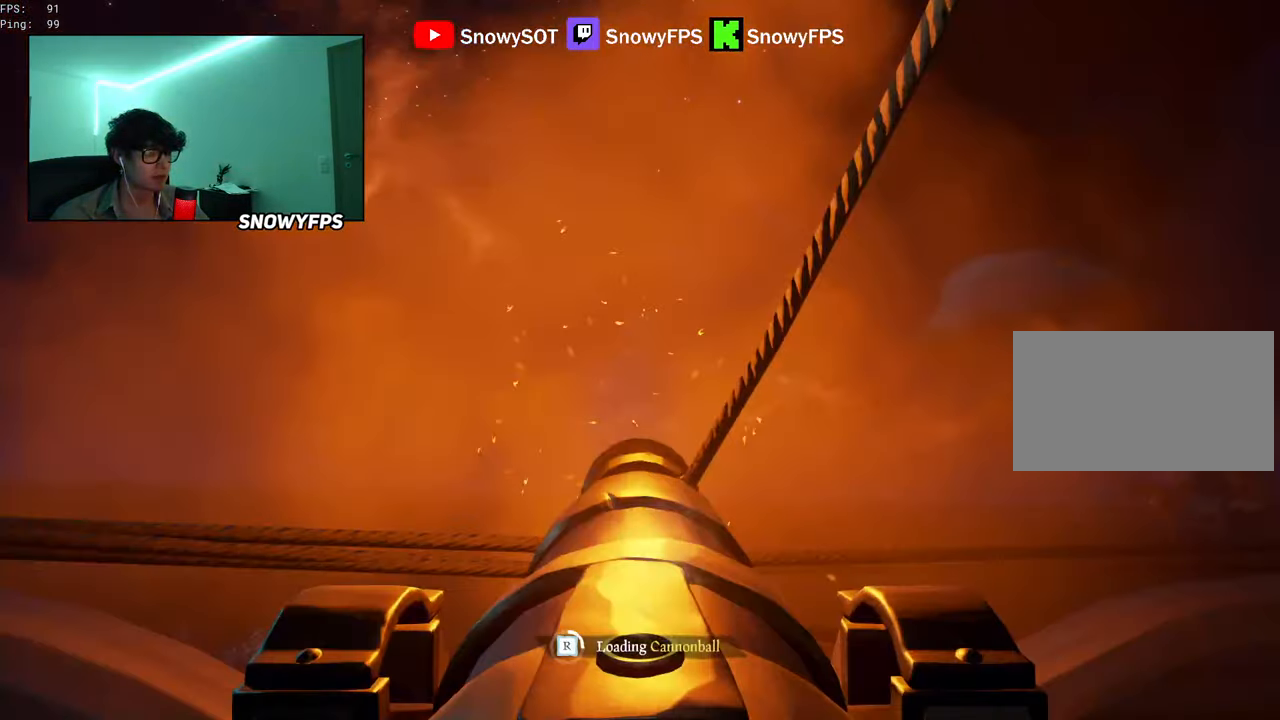
{"keys": [], "mouse": ["left"], "mouse_move": "still", "events": [[133, "s", "up"], [216, "mouse_left", "down"], [283, "s", "down"], [383, "mouse_left", "up"], [383, "s", "up"], [416, "mouse_left", "down"]]}
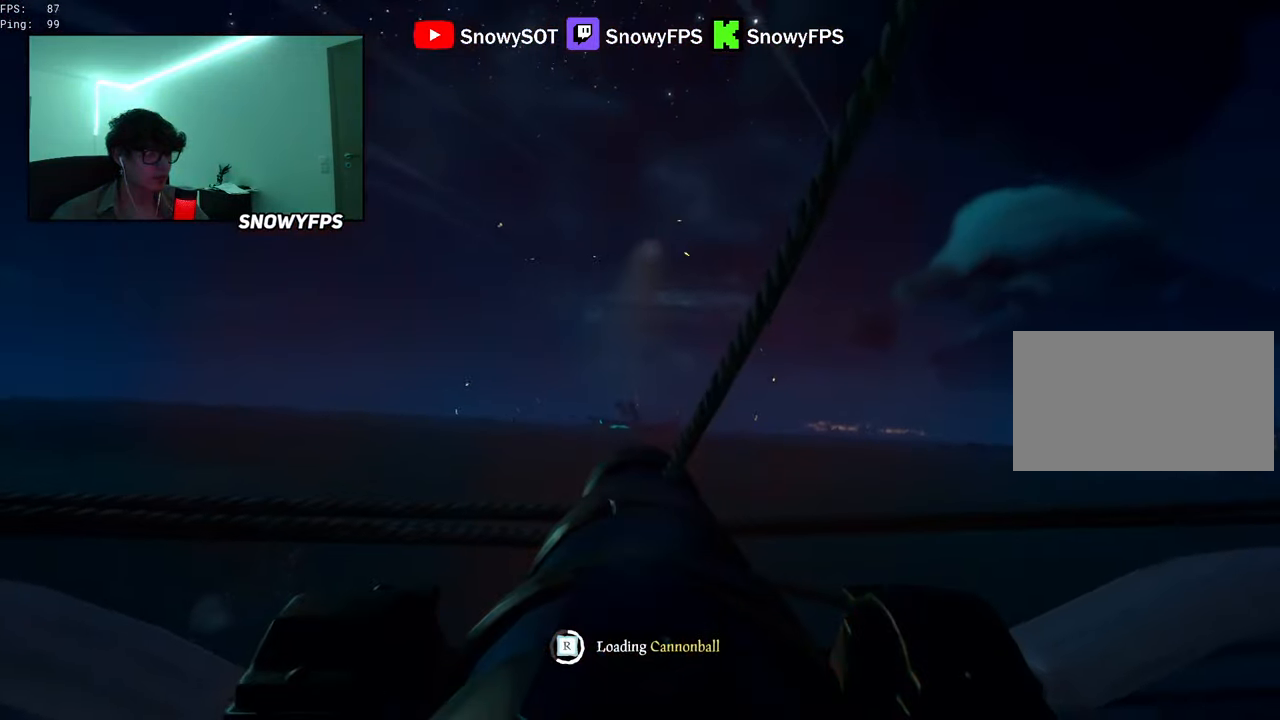
{"keys": [], "mouse": ["left"], "mouse_move": "still", "events": [[66, "mouse_left", "up"], [116, "mouse_left", "down"], [200, "mouse_left", "up"], [250, "mouse_left", "down"], [300, "d", "down"], [350, "d", "up"], [383, "mouse_left", "up"], [433, "mouse_left", "down"], [433, "w", "down"], [483, "w", "up"]]}
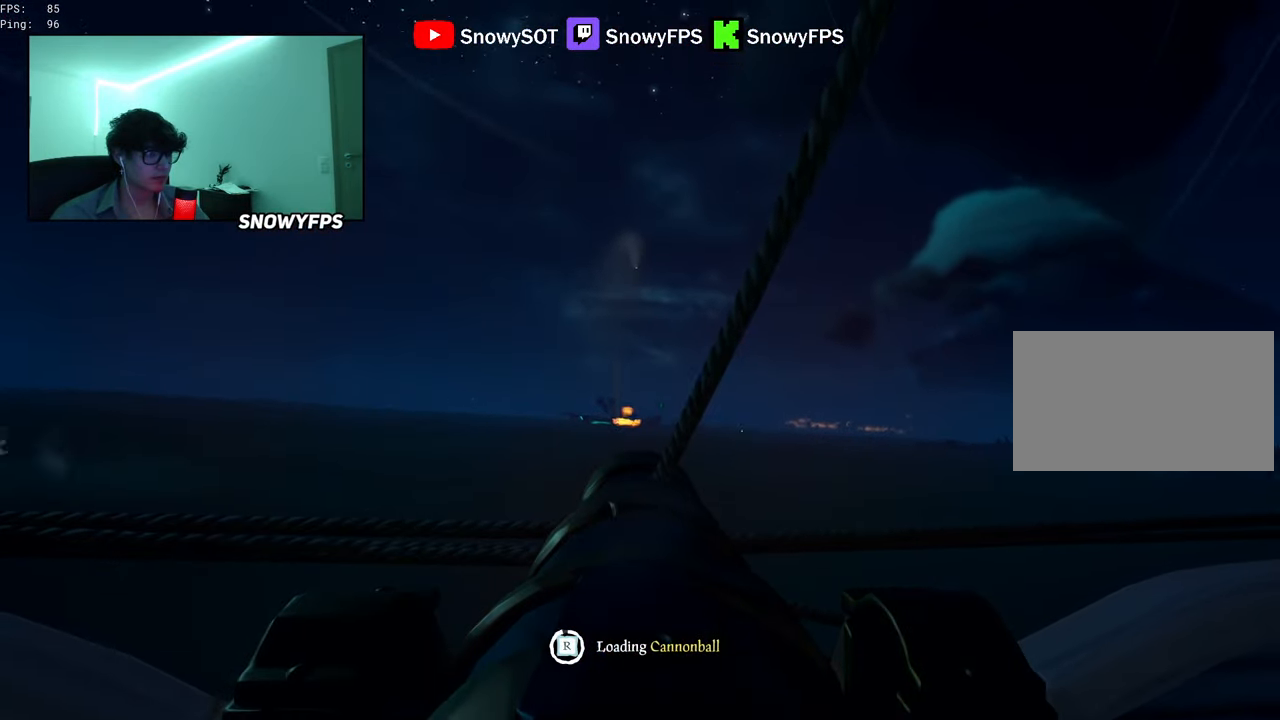
{"keys": [], "mouse": [], "mouse_move": "still", "events": [[83, "mouse_left", "up"]]}
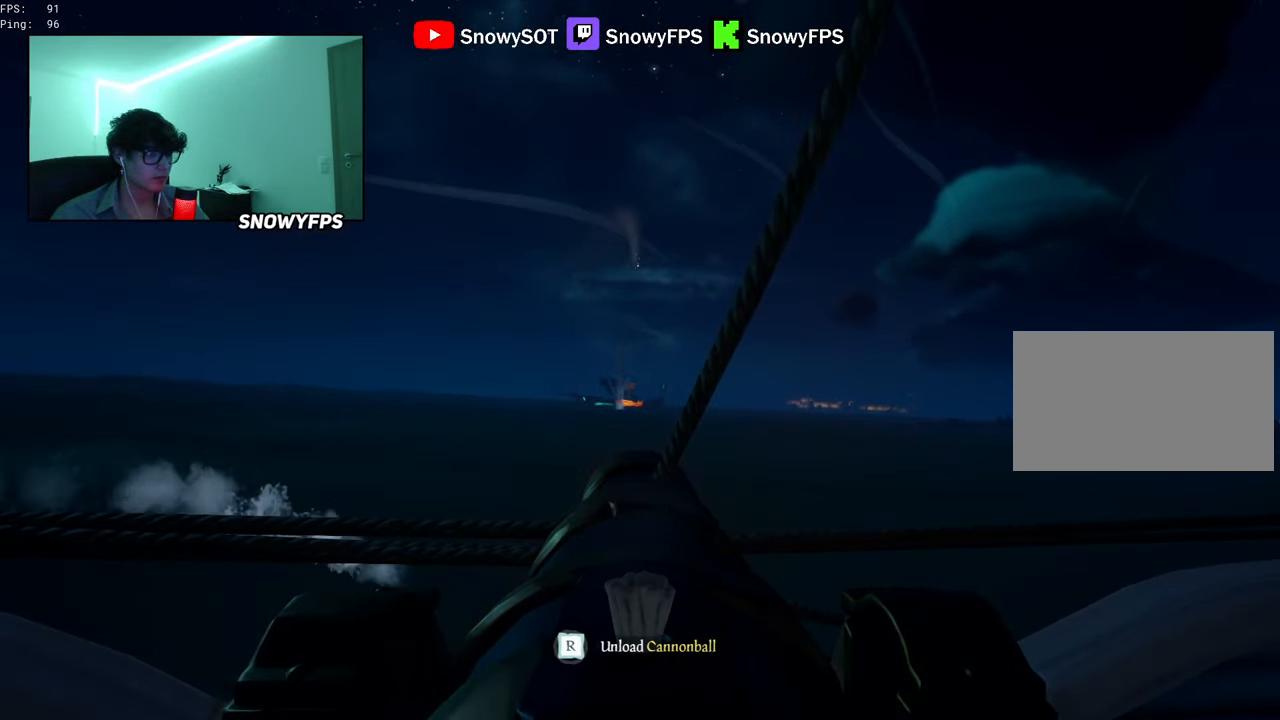
{"keys": ["w"], "mouse": [], "mouse_move": "still", "events": [[100, "w", "down"]]}
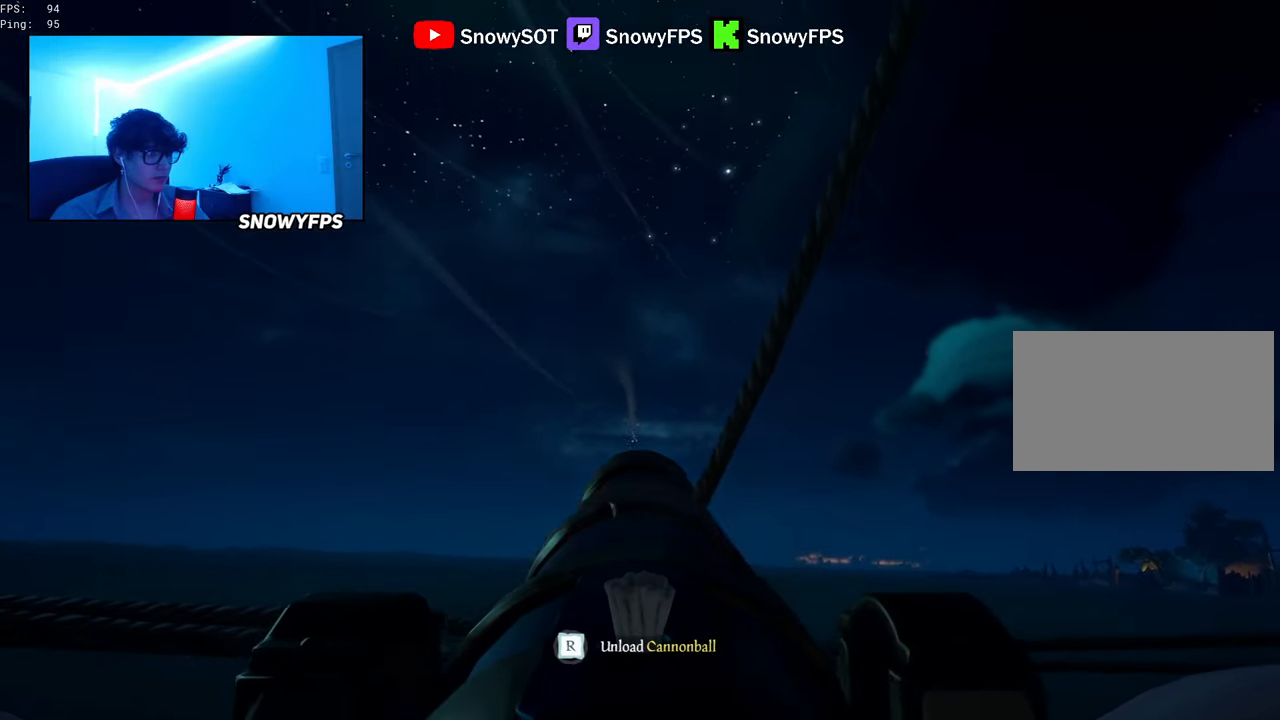
{"keys": ["s"], "mouse": [], "mouse_move": "still", "events": [[66, "mouse_left", "down"], [66, "w", "up"], [166, "mouse_left", "up"], [166, "r", "down"], [250, "r", "up"], [250, "s", "down"]]}
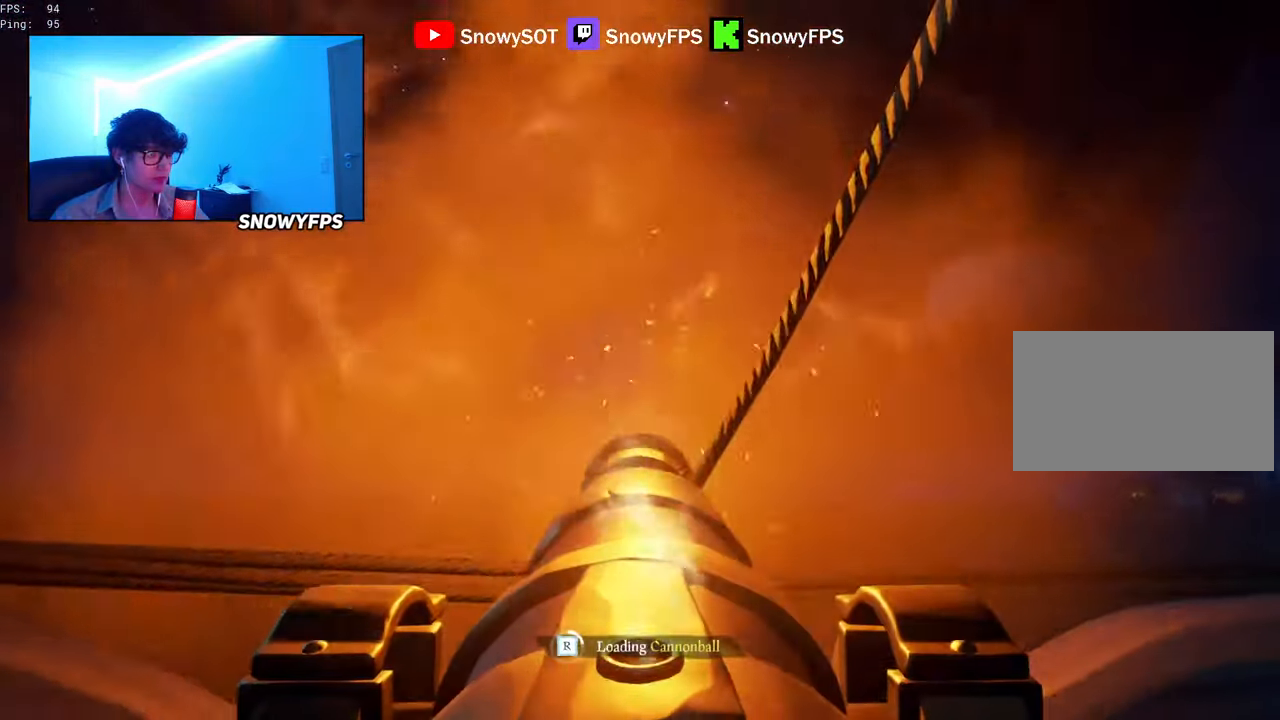
{"keys": [], "mouse": [], "mouse_move": "still", "events": [[183, "mouse_left", "down"], [266, "s", "up"], [316, "mouse_left", "up"], [366, "mouse_left", "down"], [500, "mouse_left", "up"]]}
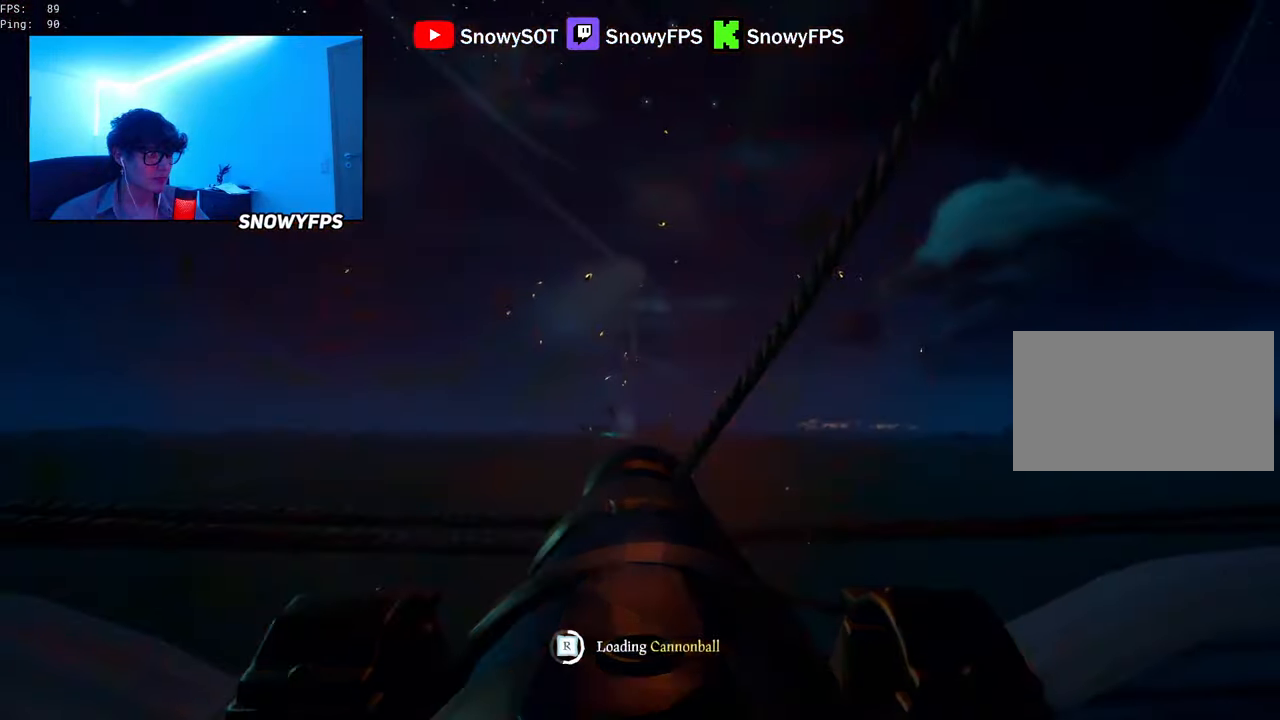
{"keys": [], "mouse": ["left"], "mouse_move": "still", "events": [[50, "mouse_left", "down"], [150, "mouse_left", "up"], [233, "mouse_left", "down"], [333, "mouse_left", "up"], [417, "mouse_left", "down"]]}
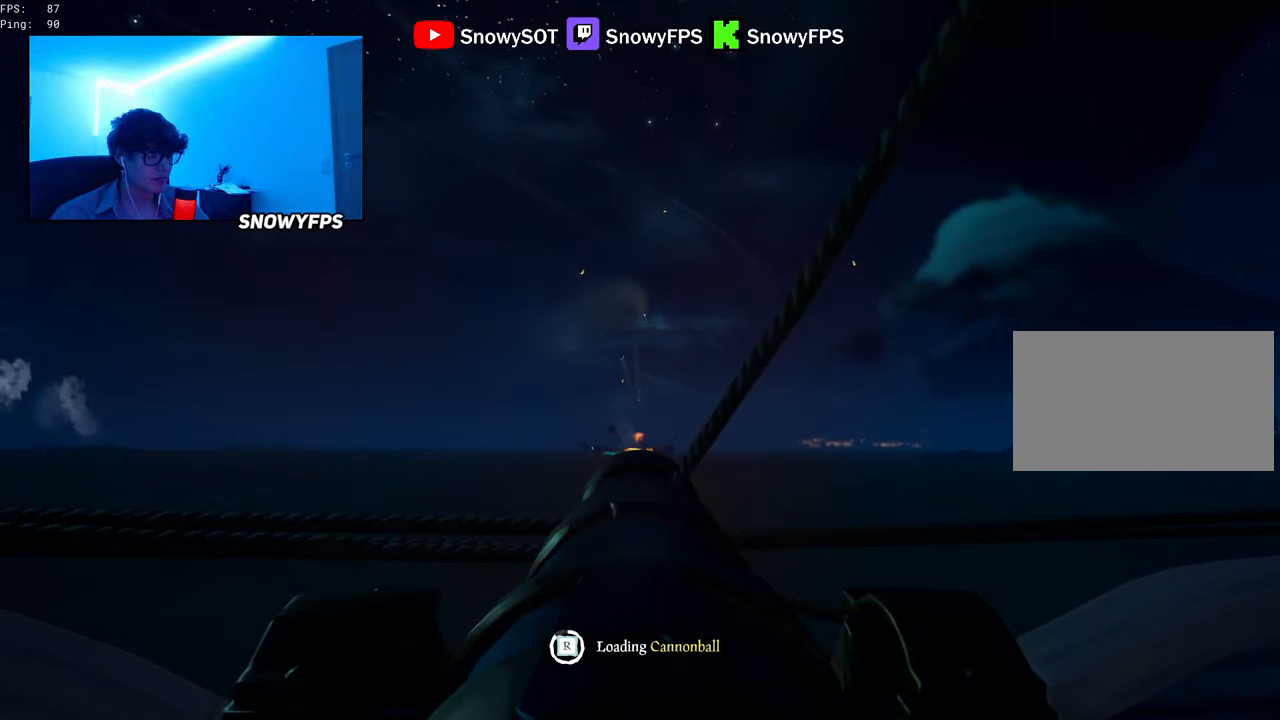
{"keys": ["w"], "mouse": [], "mouse_move": "still", "events": [[17, "mouse_left", "up"], [483, "w", "down"]]}
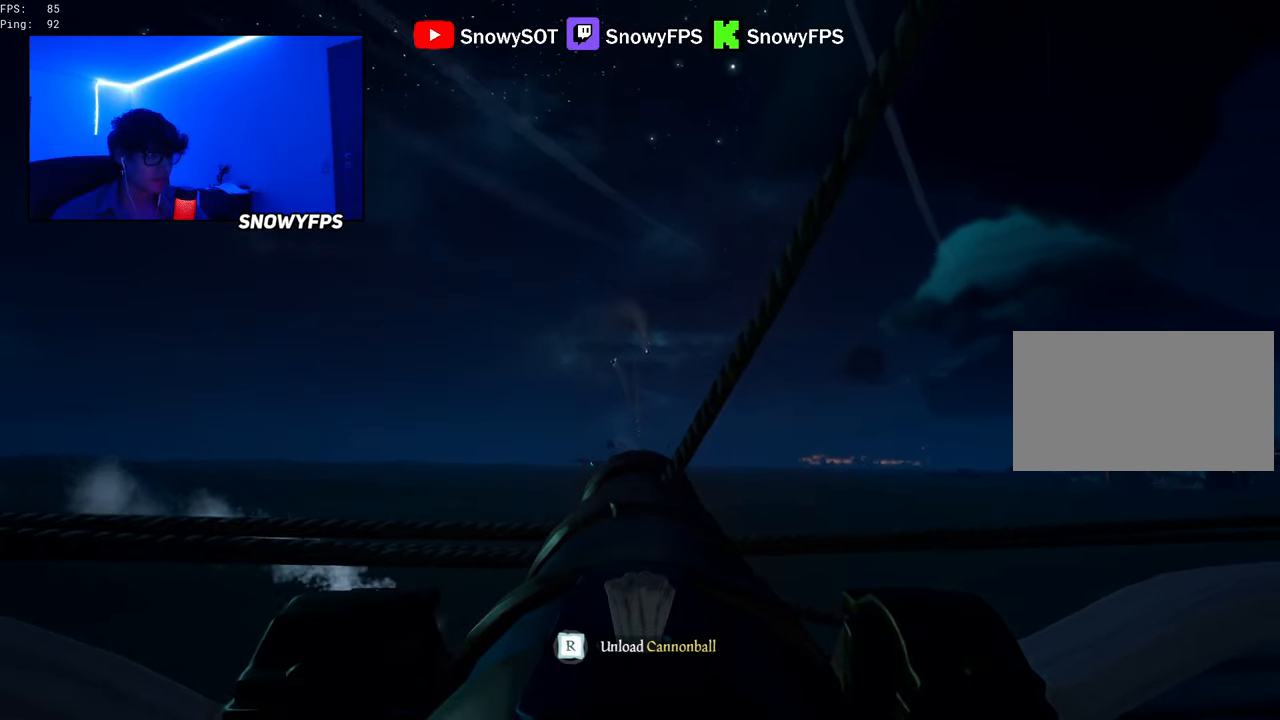
{"keys": [], "mouse": [], "mouse_move": "still", "events": [[267, "mouse_left", "down"], [317, "w", "up"], [417, "mouse_left", "up"], [450, "r", "down"], [500, "r", "up"]]}
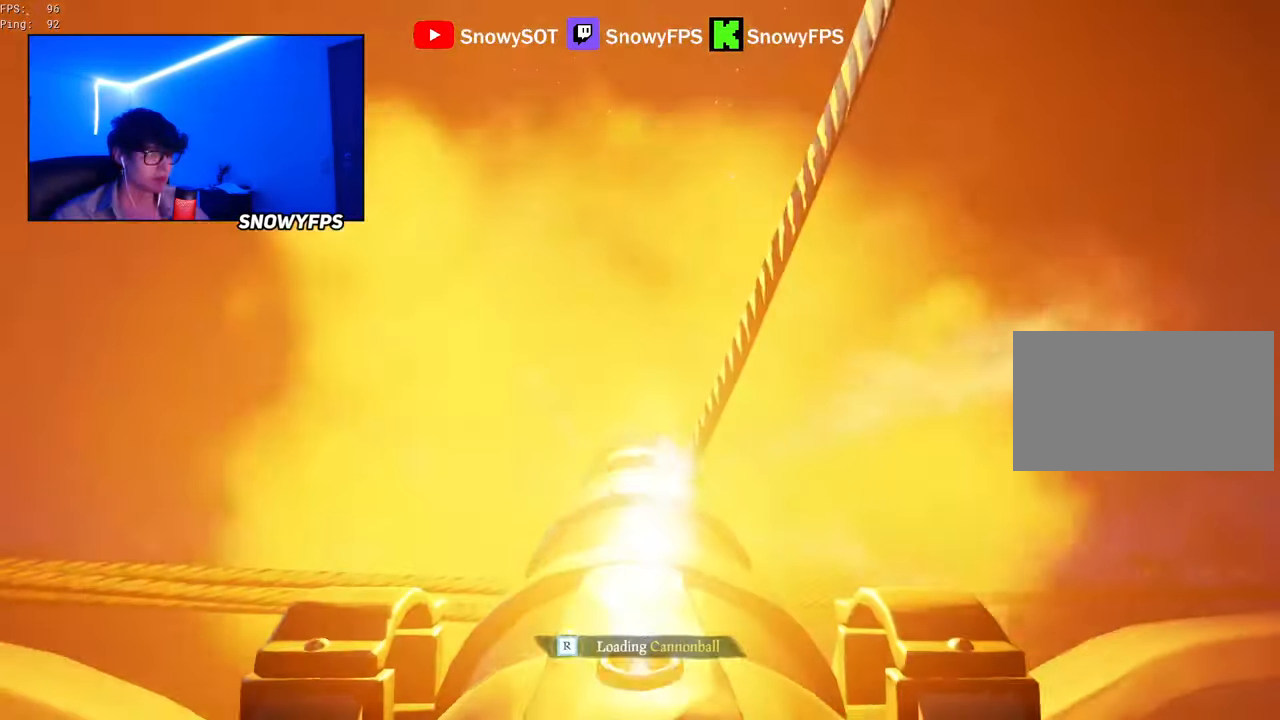
{"keys": [], "mouse": ["left"], "mouse_move": "still", "events": [[100, "s", "down"], [233, "mouse_left", "down"], [433, "mouse_left", "up"], [433, "s", "up"], [467, "mouse_left", "down"]]}
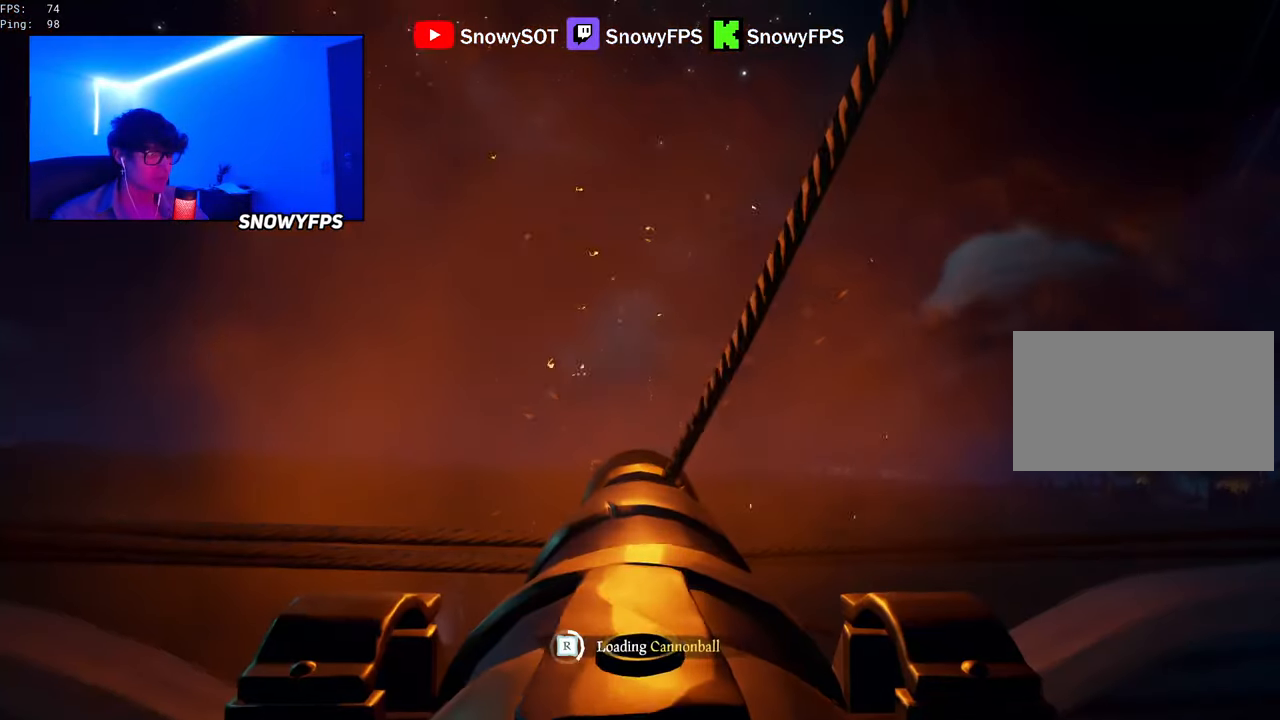
{"keys": ["s"], "mouse": [], "mouse_move": "still", "events": [[67, "mouse_left", "up"], [117, "mouse_left", "down"], [200, "d", "down"], [250, "d", "up"], [250, "mouse_left", "up"], [283, "mouse_left", "down"], [433, "mouse_left", "up"], [433, "s", "down"]]}
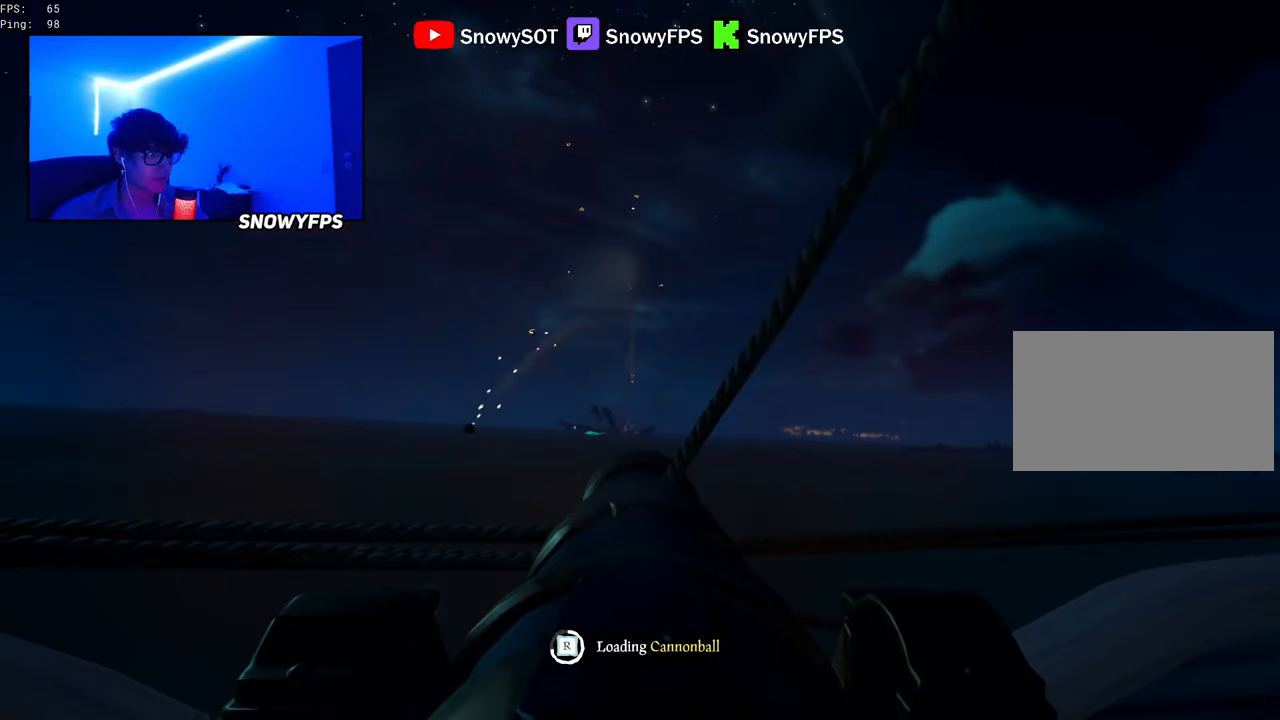
{"keys": [], "mouse": [], "mouse_move": "still", "events": [[67, "mouse_left", "down"], [67, "s", "up"], [117, "mouse_left", "up"], [217, "a", "down"], [317, "a", "up"]]}
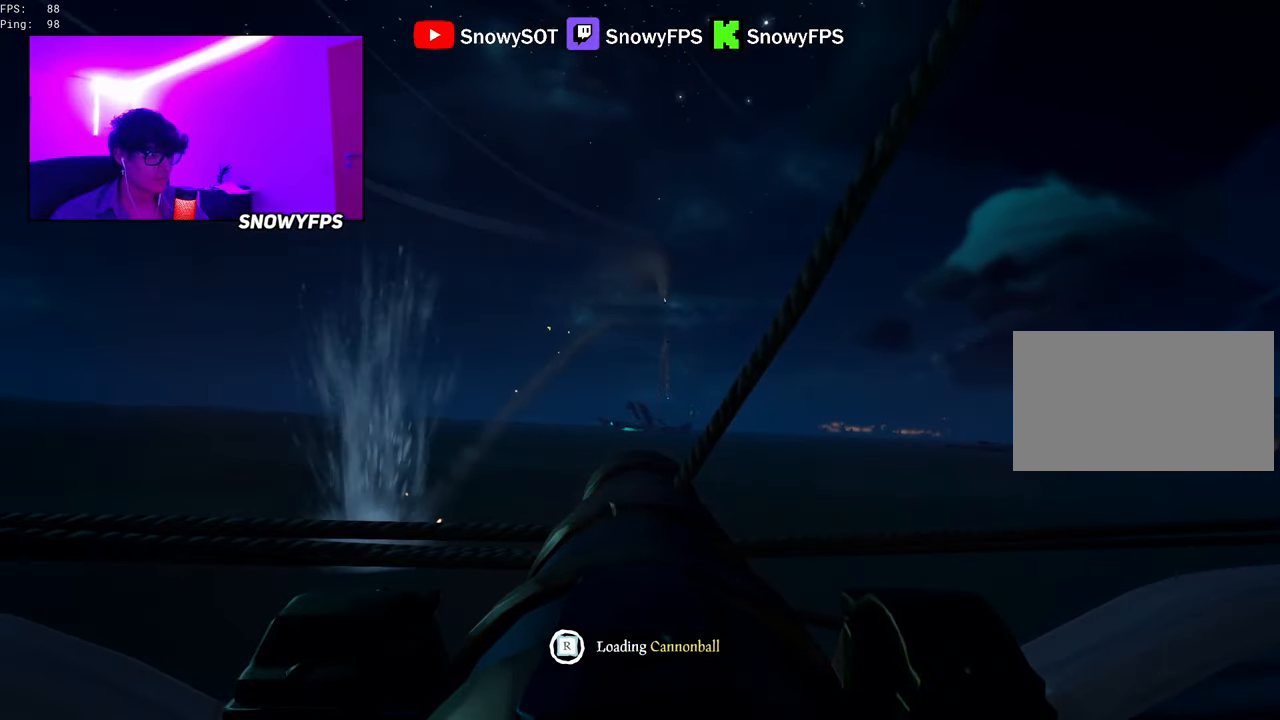
{"keys": ["w"], "mouse": [], "mouse_move": "still", "events": [[183, "w", "down"]]}